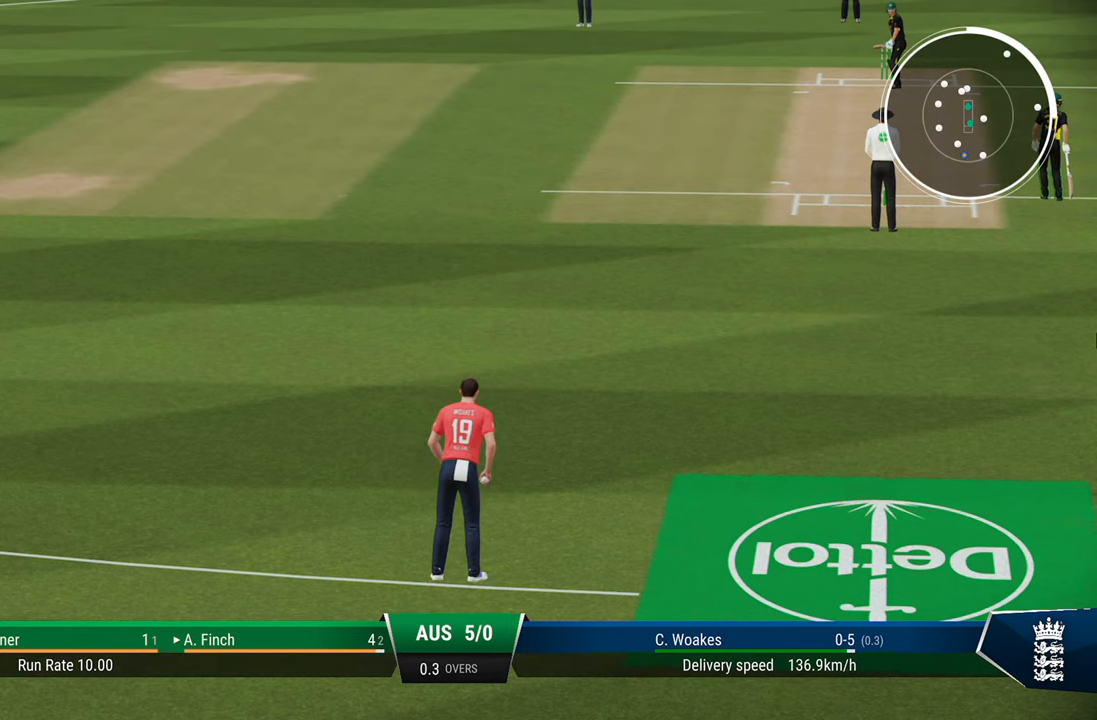
Gameplay with a controller (PlayStation layout); each line is a JSON object with the inputs held at the frame after it. "events" lists button and stick changes between this image and that frame as [ms after this image, input, new state], when the widget could be followed in between.
{"buttons": [], "left_stick": "center", "right_stick": "center", "events": [[133, "CROSS", "down"], [233, "CROSS", "up"], [283, "CROSS", "down"], [367, "CROSS", "up"]]}
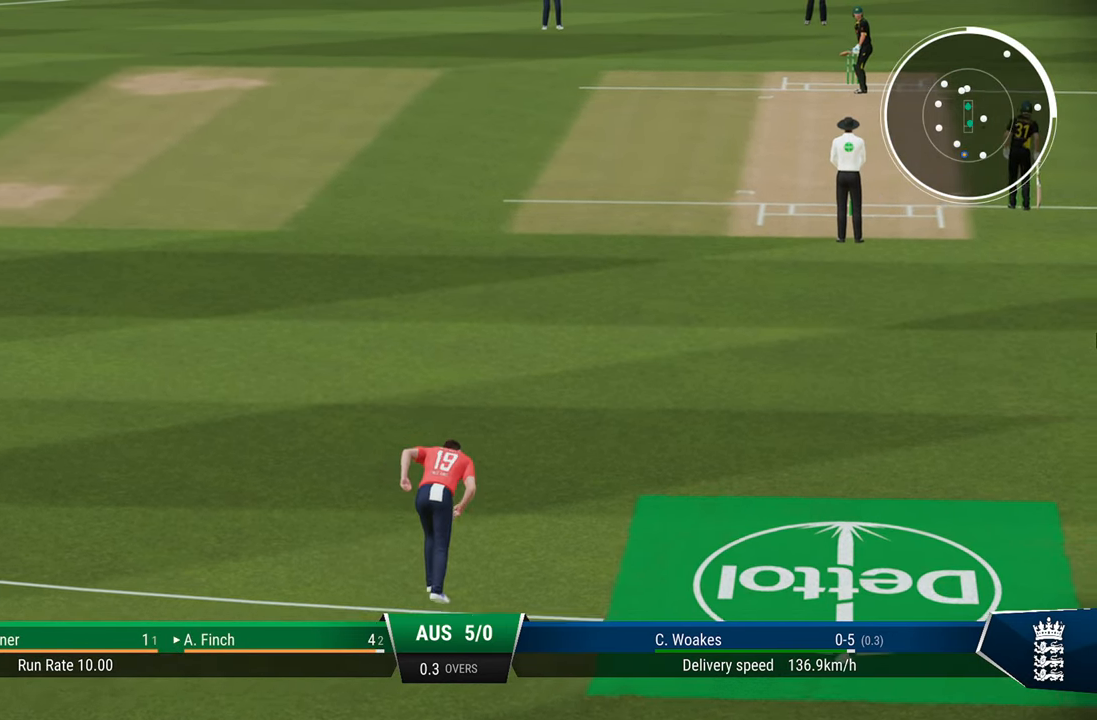
{"buttons": [], "left_stick": "center", "right_stick": "center", "events": []}
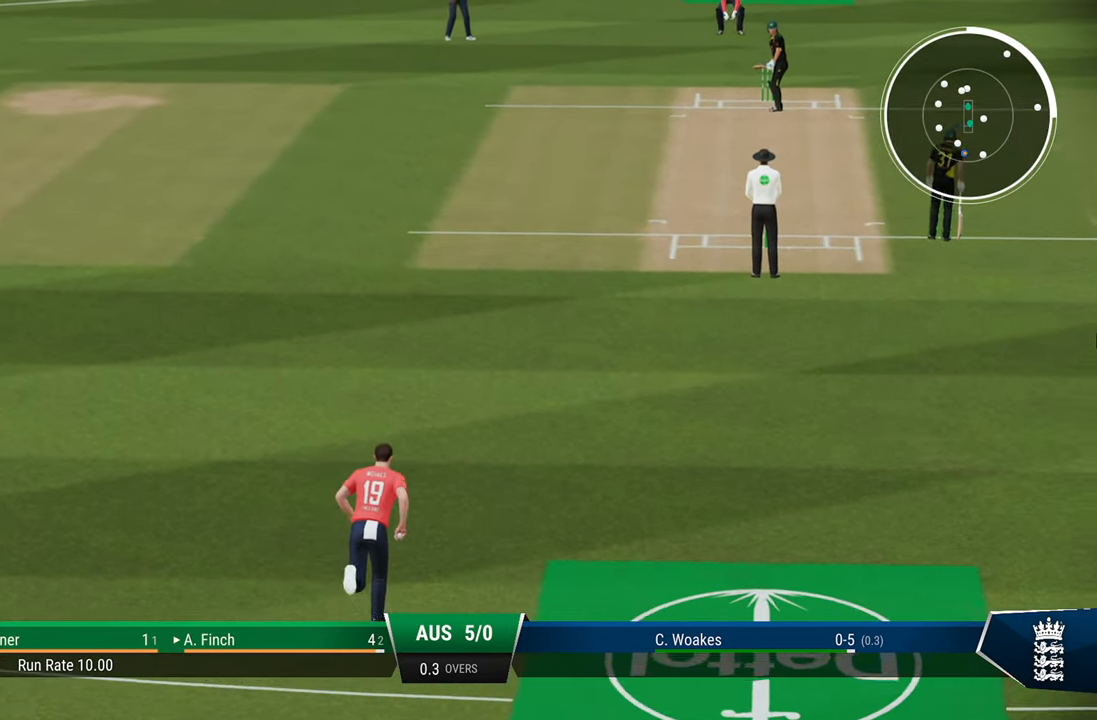
{"buttons": [], "left_stick": "center", "right_stick": "center", "events": []}
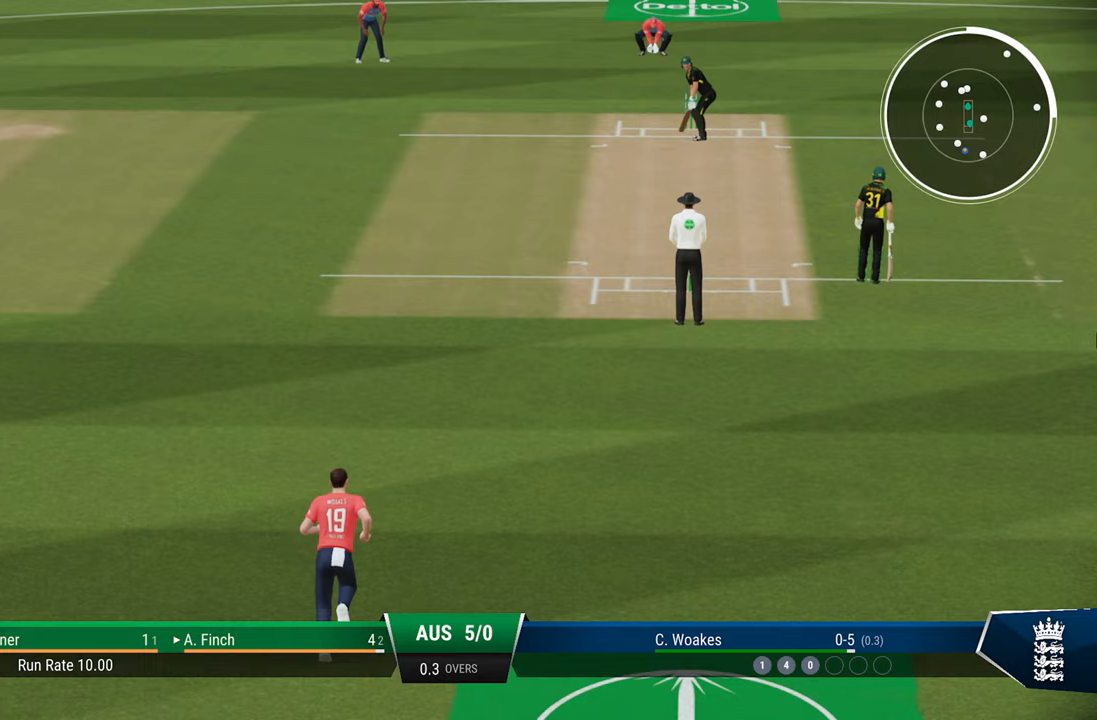
{"buttons": [], "left_stick": "center", "right_stick": "center", "events": []}
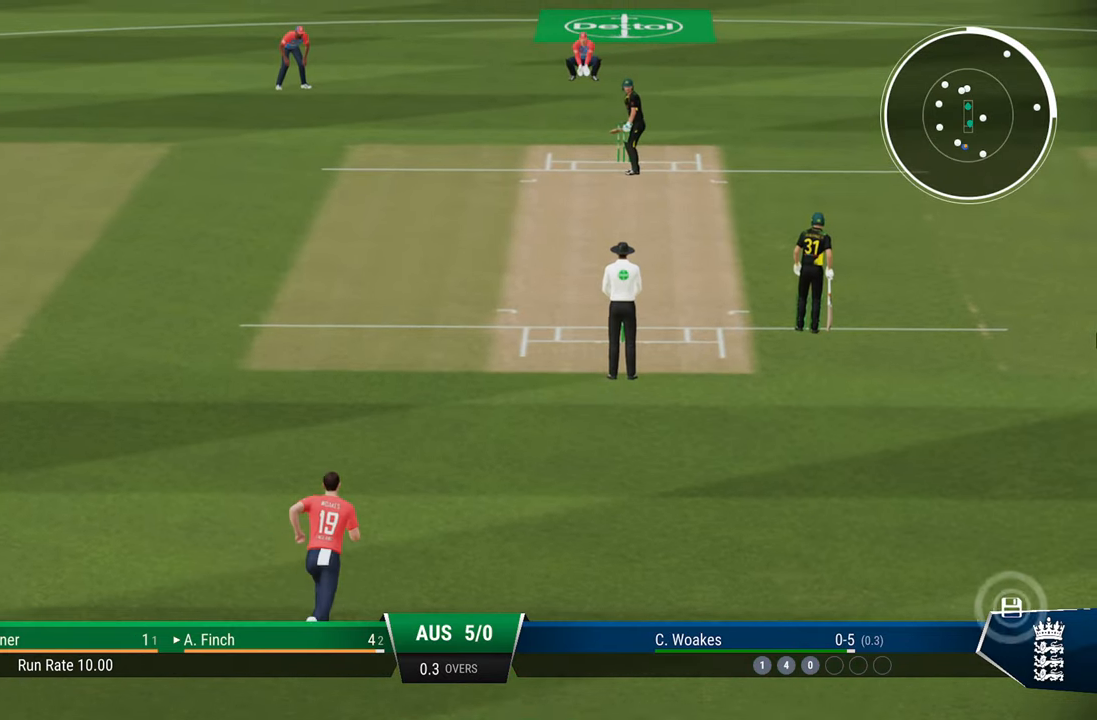
{"buttons": [], "left_stick": "center", "right_stick": "center", "events": [[133, "left_stick", "down"], [183, "left_stick", "center"]]}
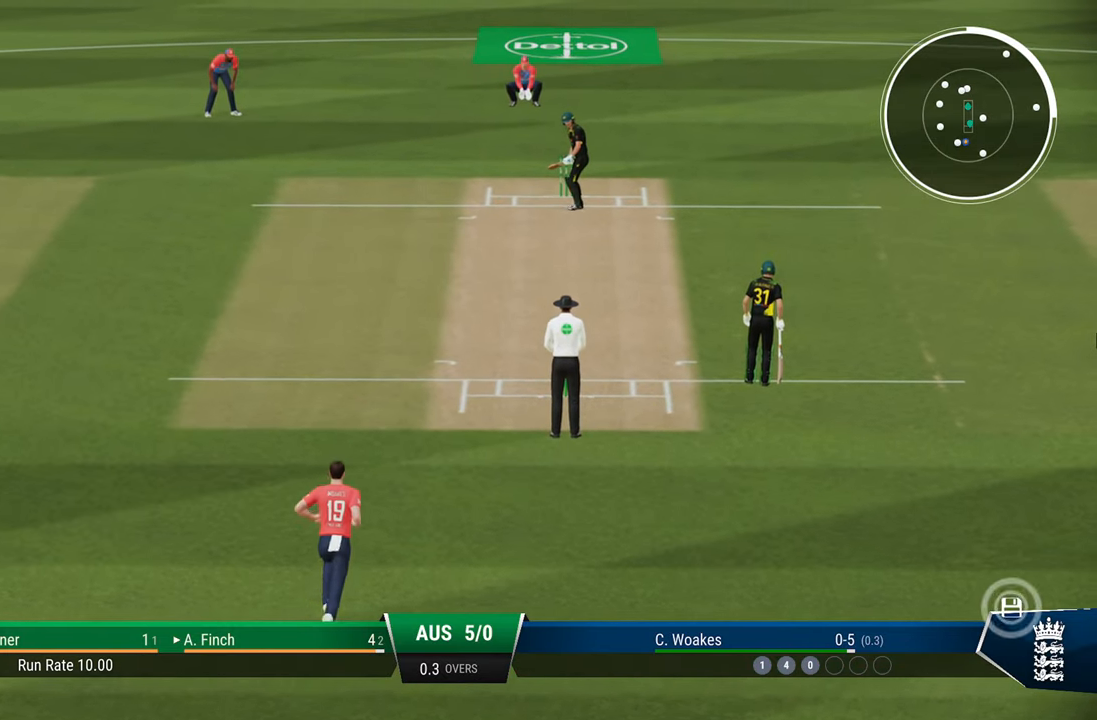
{"buttons": ["L2"], "left_stick": "center", "right_stick": "center", "events": [[317, "L2", "down"]]}
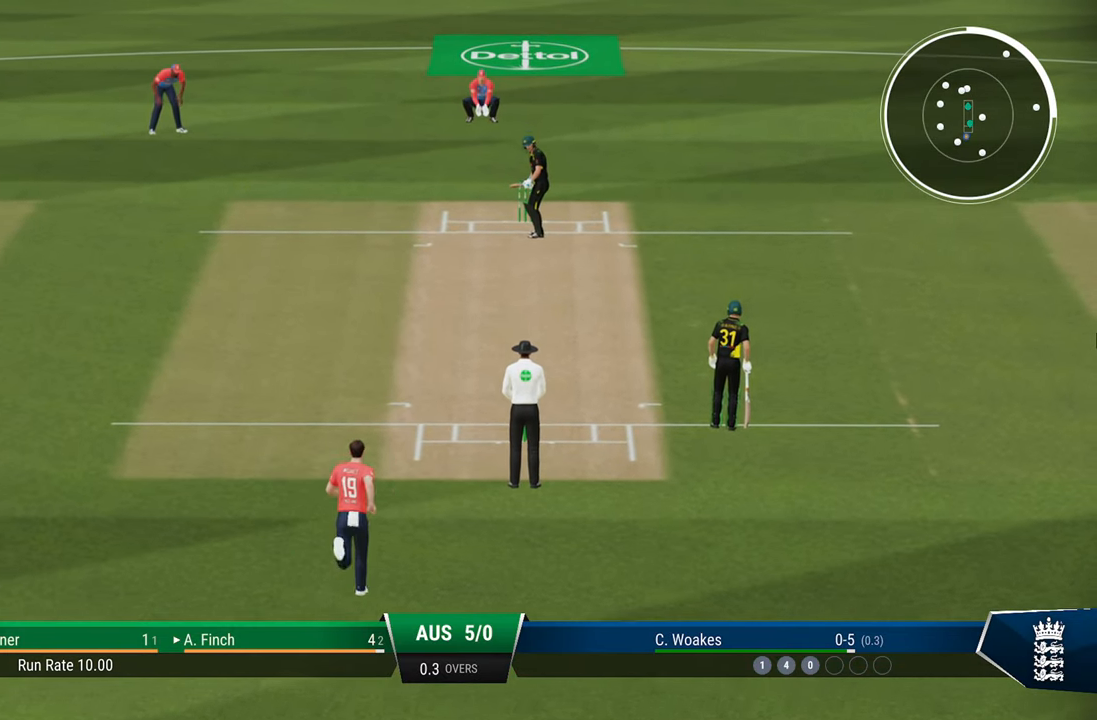
{"buttons": ["L2"], "left_stick": "center", "right_stick": "center", "events": []}
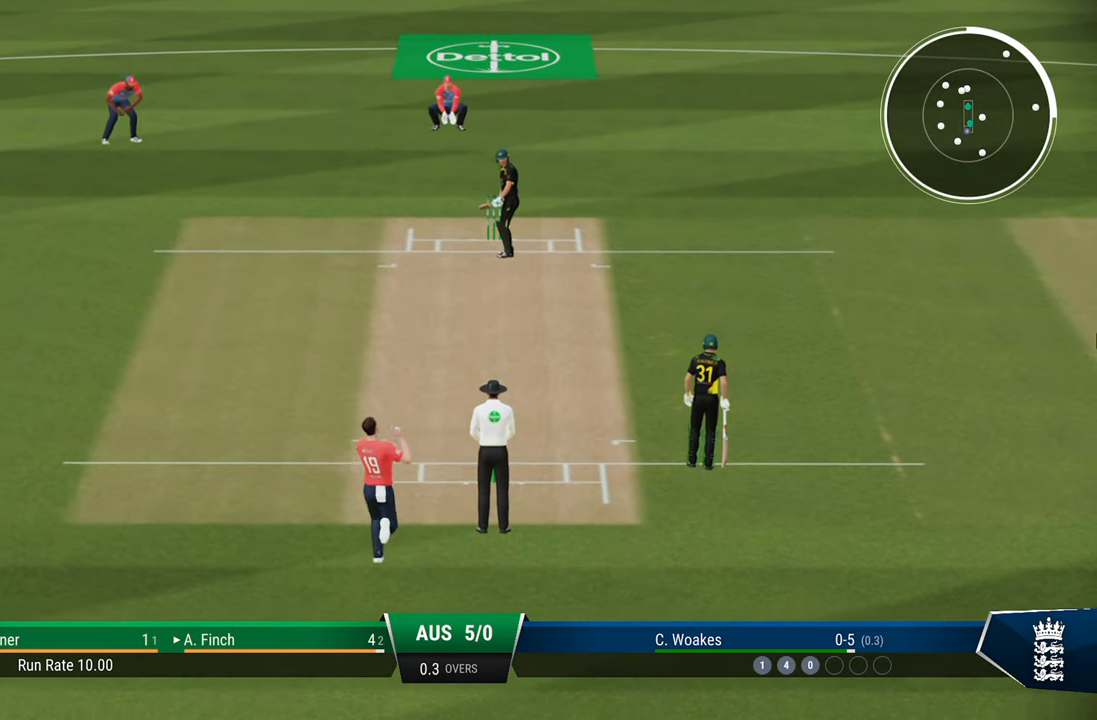
{"buttons": ["L2"], "left_stick": "center", "right_stick": "center", "events": []}
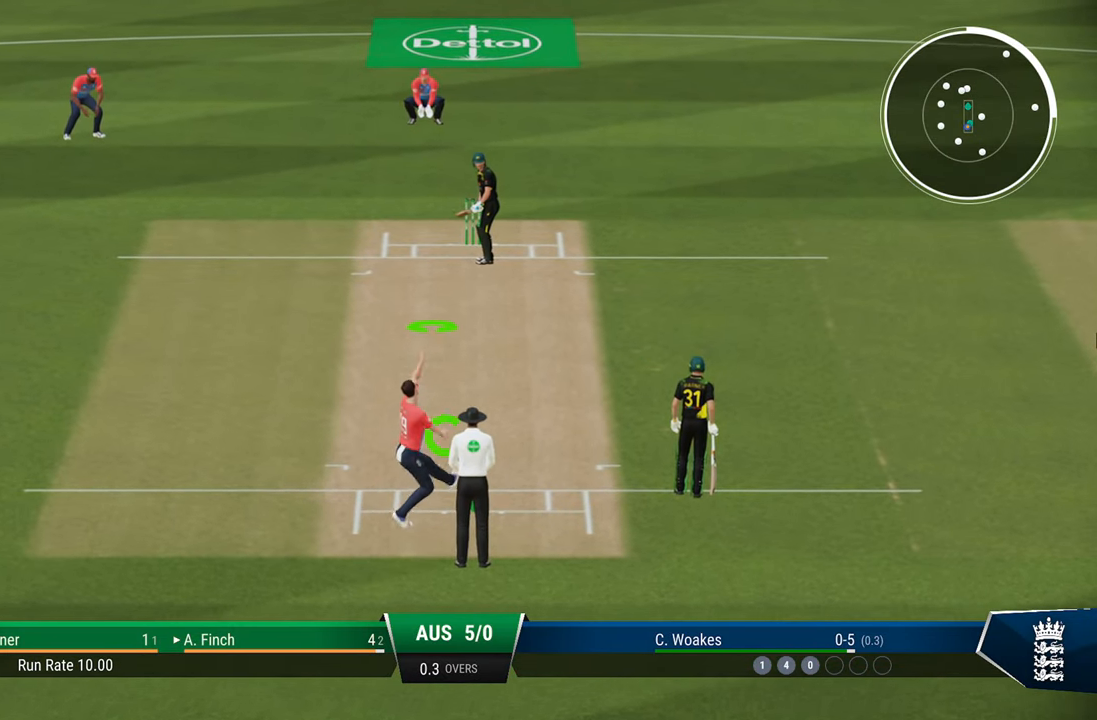
{"buttons": ["L2"], "left_stick": "up", "right_stick": "center", "events": [[217, "left_stick", "up"]]}
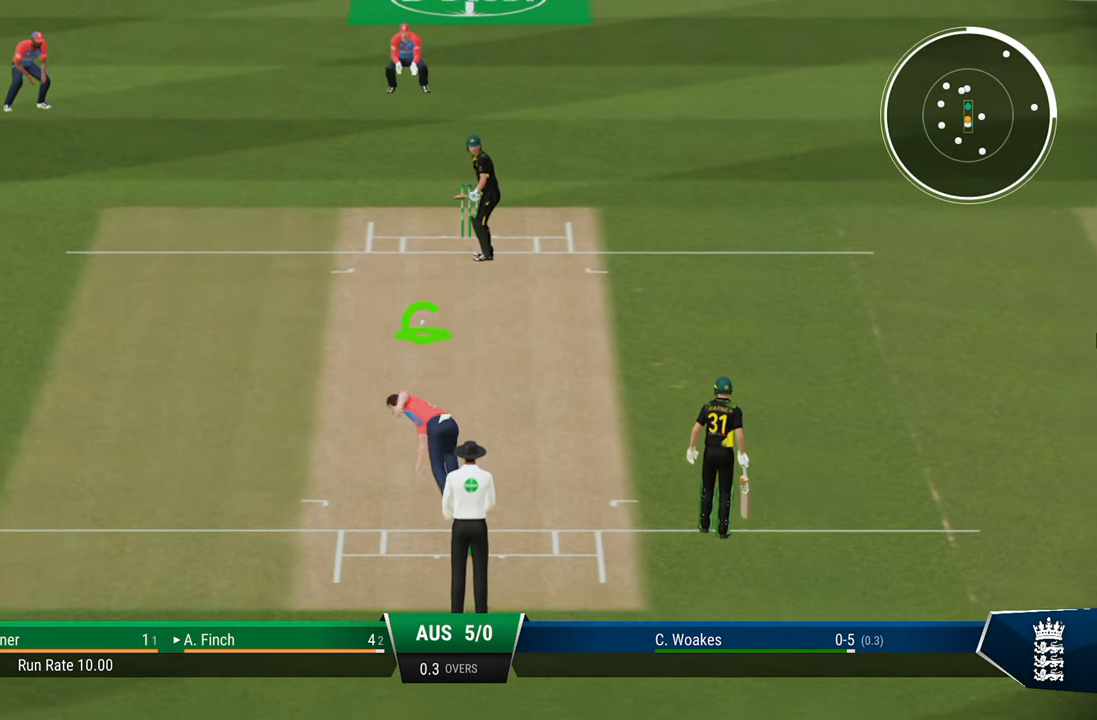
{"buttons": ["L2"], "left_stick": "up", "right_stick": "center", "events": [[183, "right_stick", "up-left"], [483, "right_stick", "center"]]}
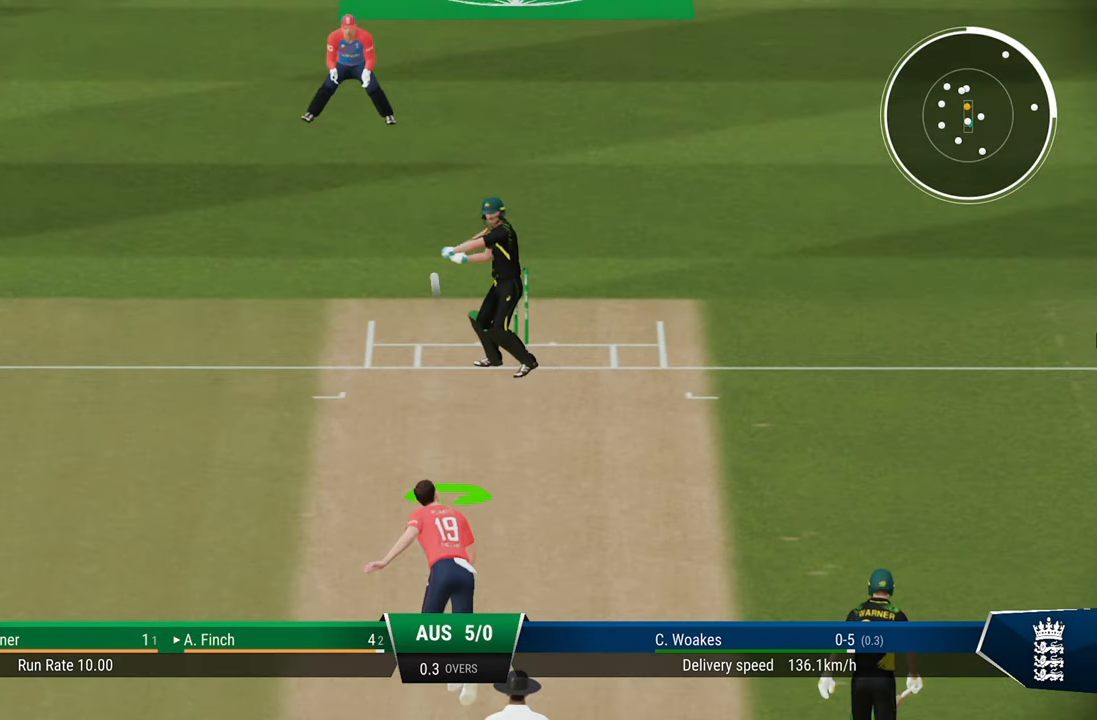
{"buttons": ["L2"], "left_stick": "up", "right_stick": "center", "events": []}
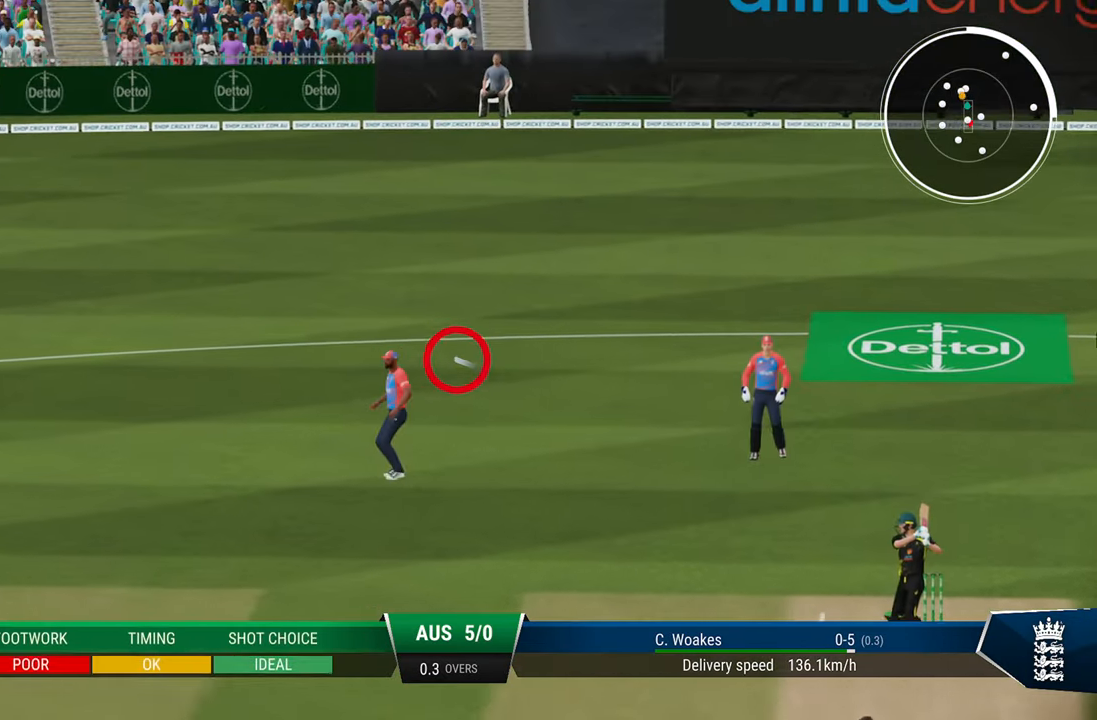
{"buttons": ["SQUARE", "R2"], "left_stick": "center", "right_stick": "center", "events": [[217, "R2", "down"], [217, "SQUARE", "down"], [333, "left_stick", "center"], [350, "L2", "up"], [367, "SQUARE", "up"], [450, "SQUARE", "down"]]}
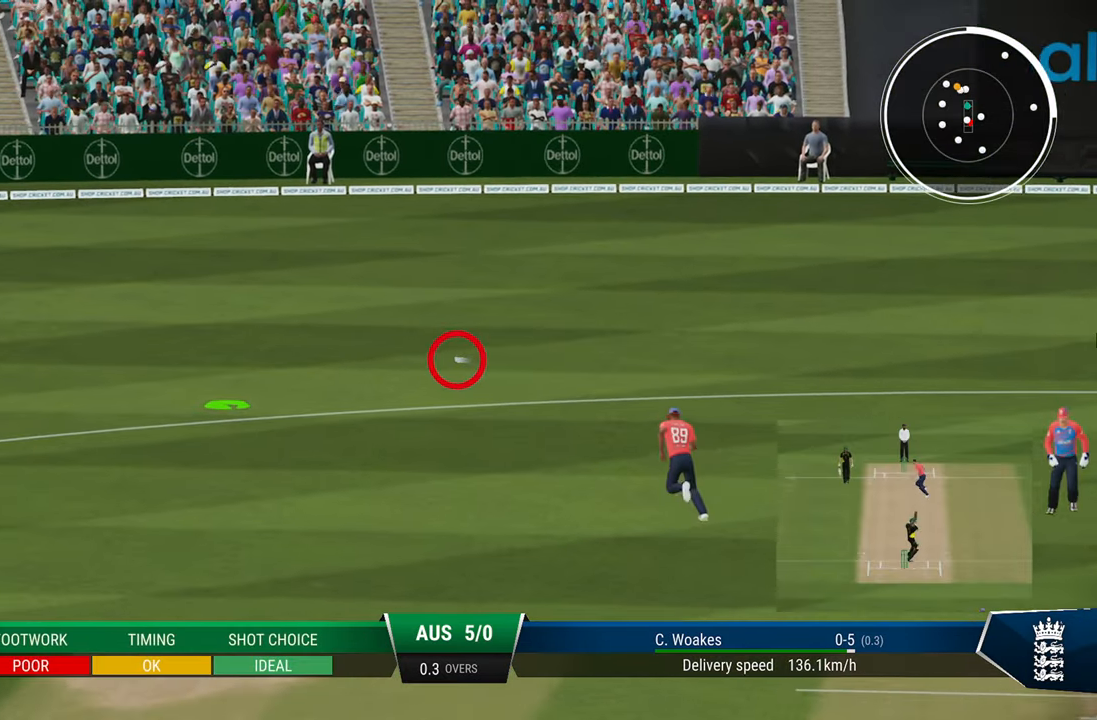
{"buttons": ["SQUARE", "R2"], "left_stick": "center", "right_stick": "center", "events": [[67, "SQUARE", "up"], [167, "SQUARE", "down"], [267, "SQUARE", "up"], [483, "SQUARE", "down"]]}
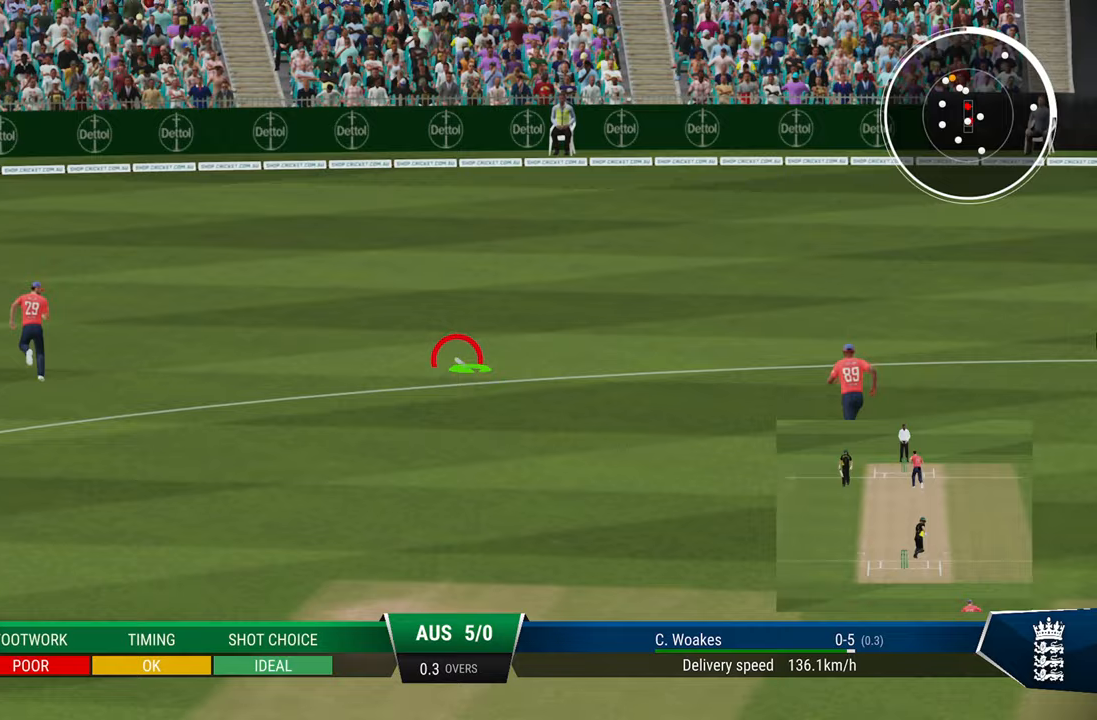
{"buttons": ["R2"], "left_stick": "center", "right_stick": "center", "events": [[83, "SQUARE", "up"], [183, "SQUARE", "down"], [283, "SQUARE", "up"], [383, "SQUARE", "down"], [483, "SQUARE", "up"]]}
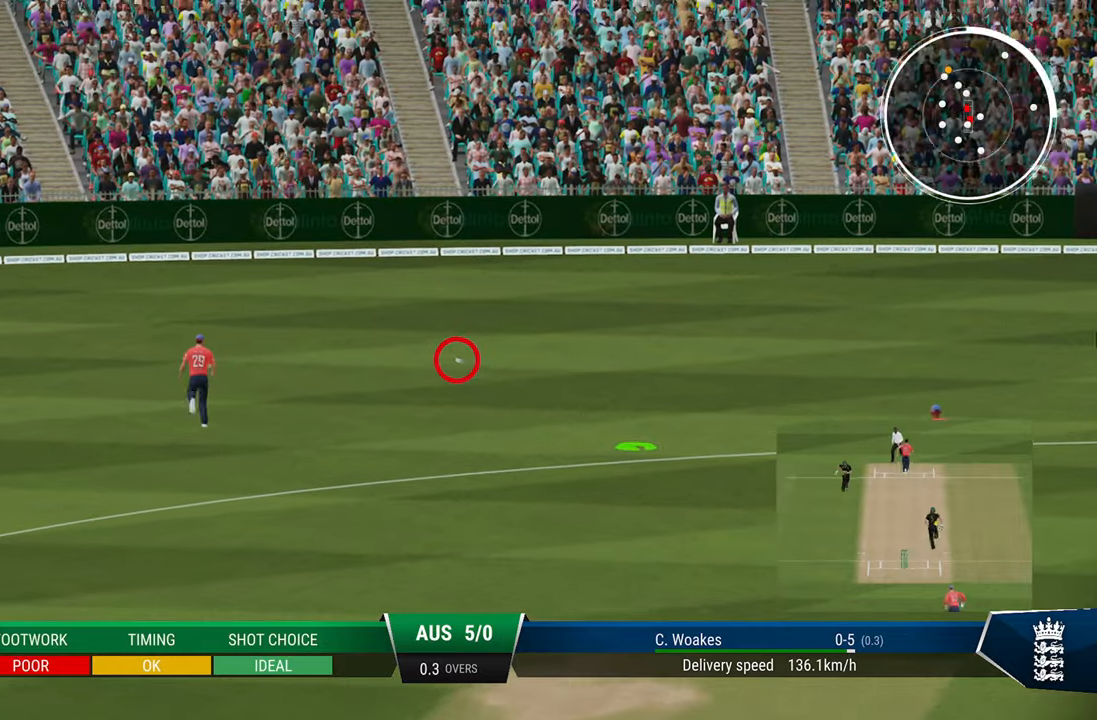
{"buttons": ["R2"], "left_stick": "center", "right_stick": "center", "events": [[133, "SQUARE", "down"], [233, "SQUARE", "up"]]}
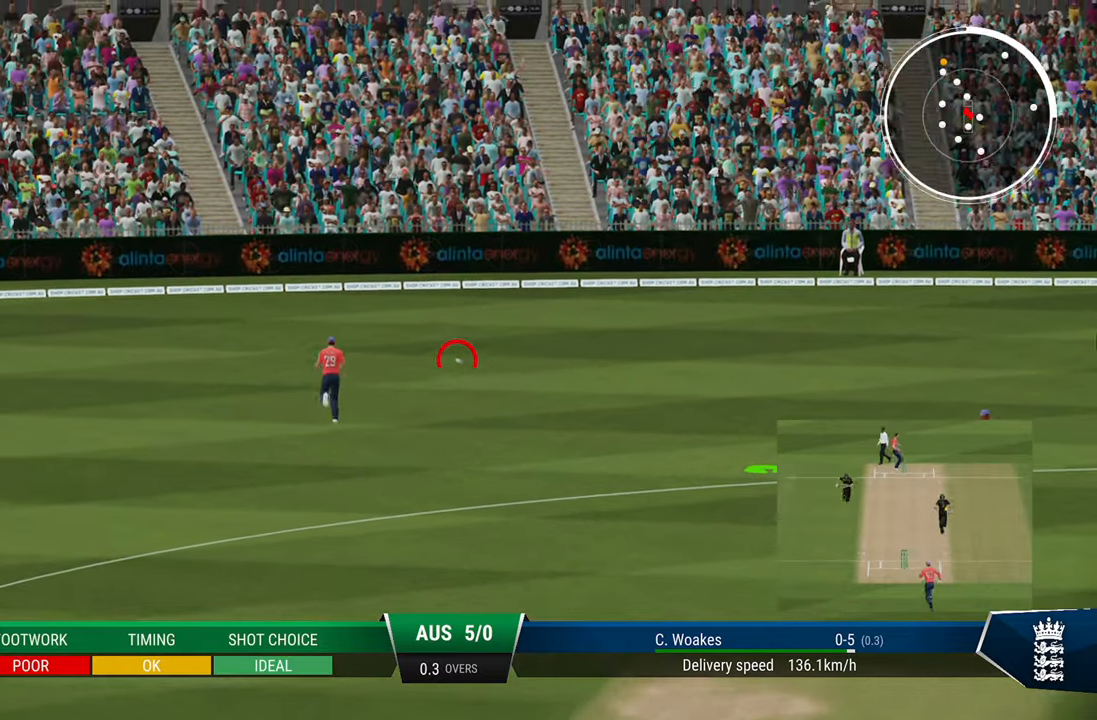
{"buttons": ["SQUARE", "R2"], "left_stick": "center", "right_stick": "center", "events": [[33, "SQUARE", "down"], [133, "SQUARE", "up"], [183, "SQUARE", "down"], [283, "SQUARE", "up"], [333, "SQUARE", "down"], [467, "SQUARE", "up"], [500, "SQUARE", "down"]]}
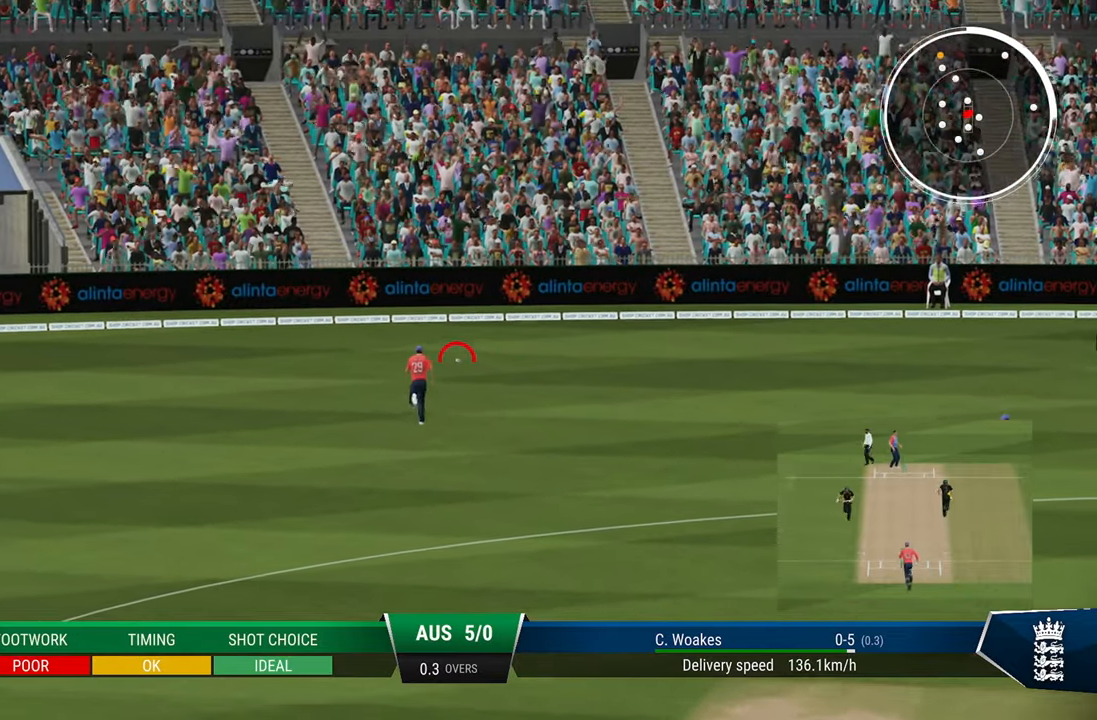
{"buttons": ["R2"], "left_stick": "center", "right_stick": "center", "events": [[100, "SQUARE", "up"], [167, "SQUARE", "down"], [267, "SQUARE", "up"], [350, "SQUARE", "down"], [467, "SQUARE", "up"]]}
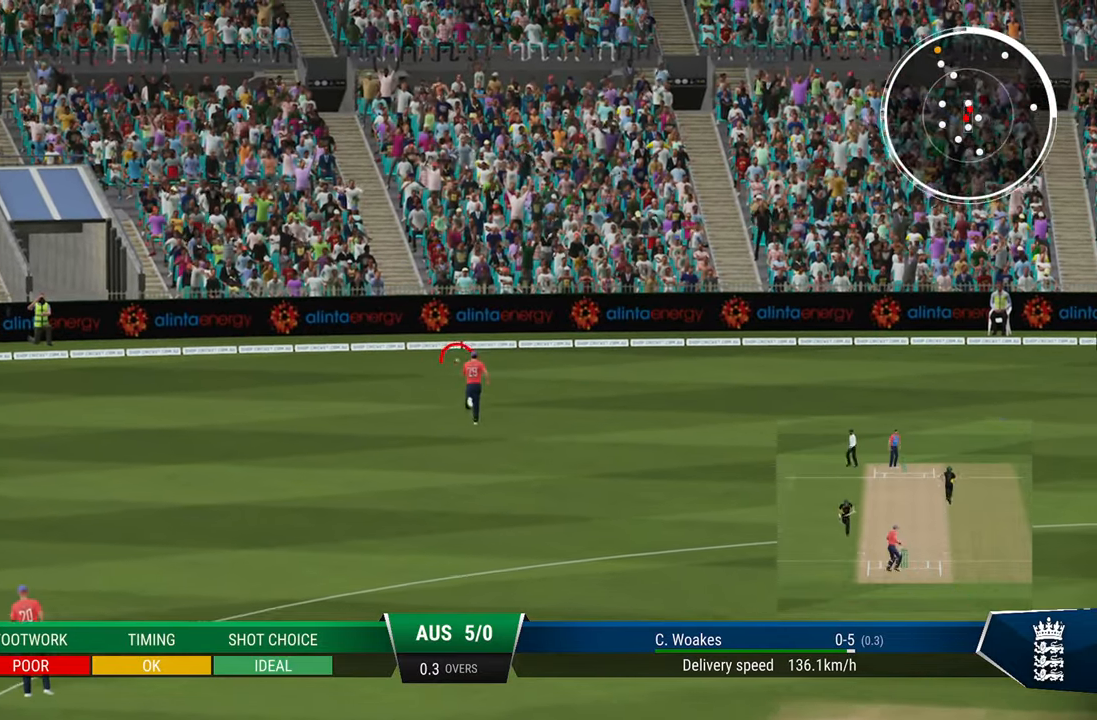
{"buttons": ["R2"], "left_stick": "center", "right_stick": "center", "events": [[17, "SQUARE", "down"], [83, "SQUARE", "up"], [183, "SQUARE", "down"], [267, "SQUARE", "up"]]}
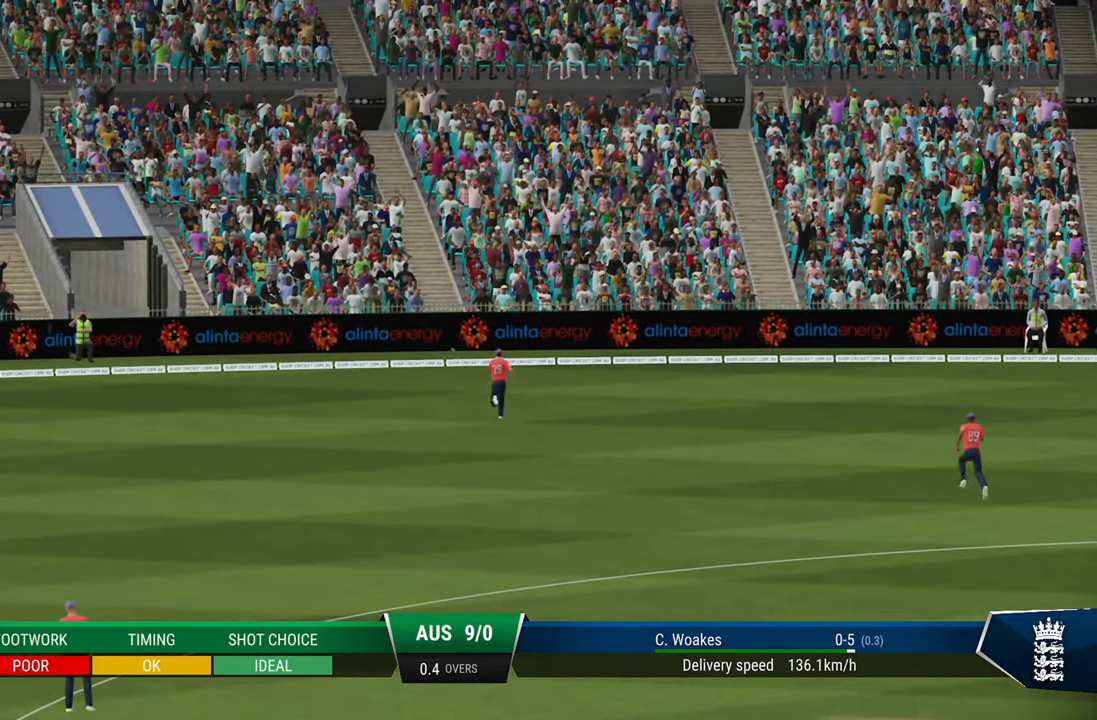
{"buttons": [], "left_stick": "center", "right_stick": "center", "events": [[17, "R2", "up"]]}
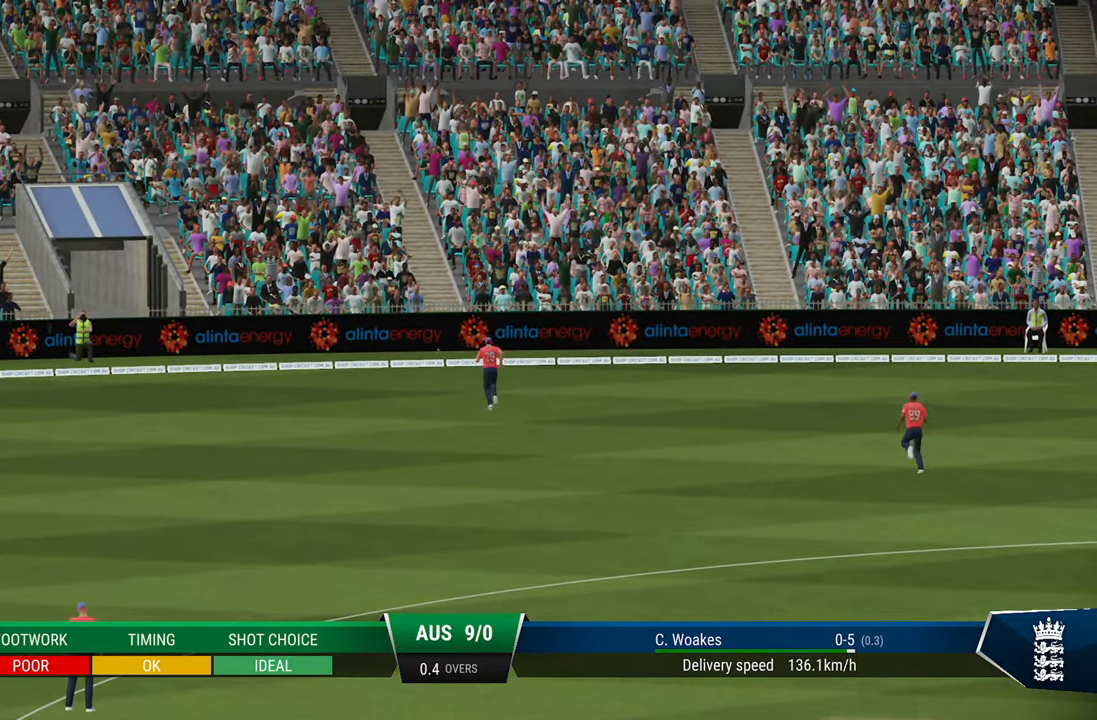
{"buttons": [], "left_stick": "center", "right_stick": "center", "events": []}
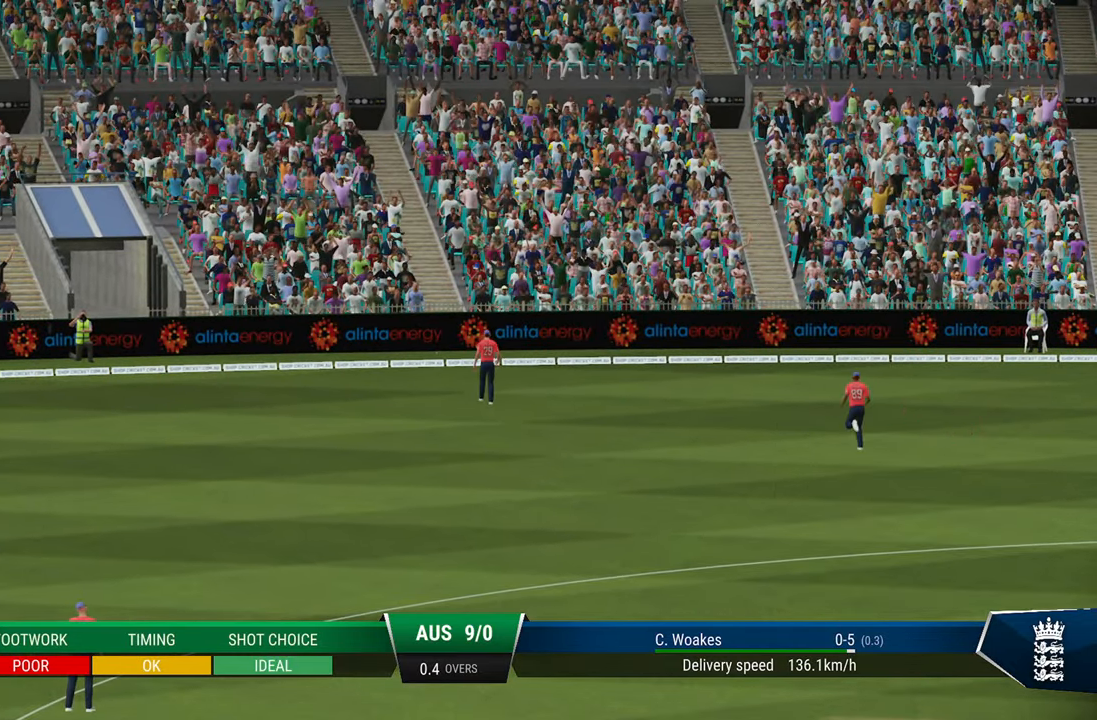
{"buttons": [], "left_stick": "center", "right_stick": "center", "events": []}
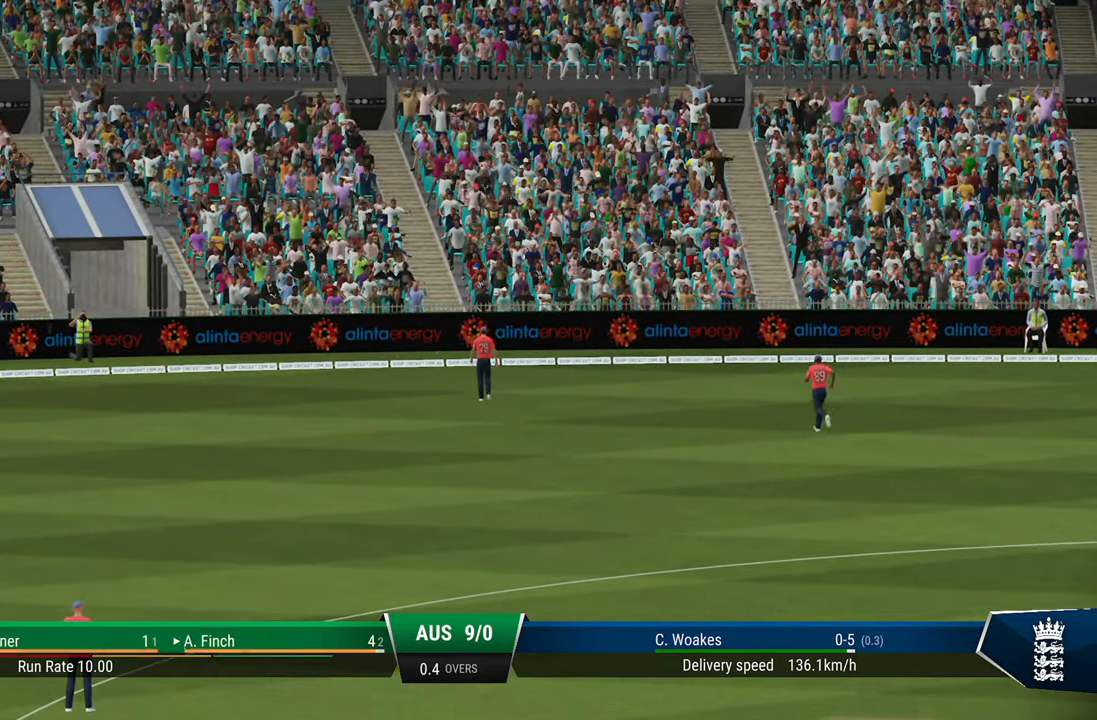
{"buttons": [], "left_stick": "center", "right_stick": "center", "events": []}
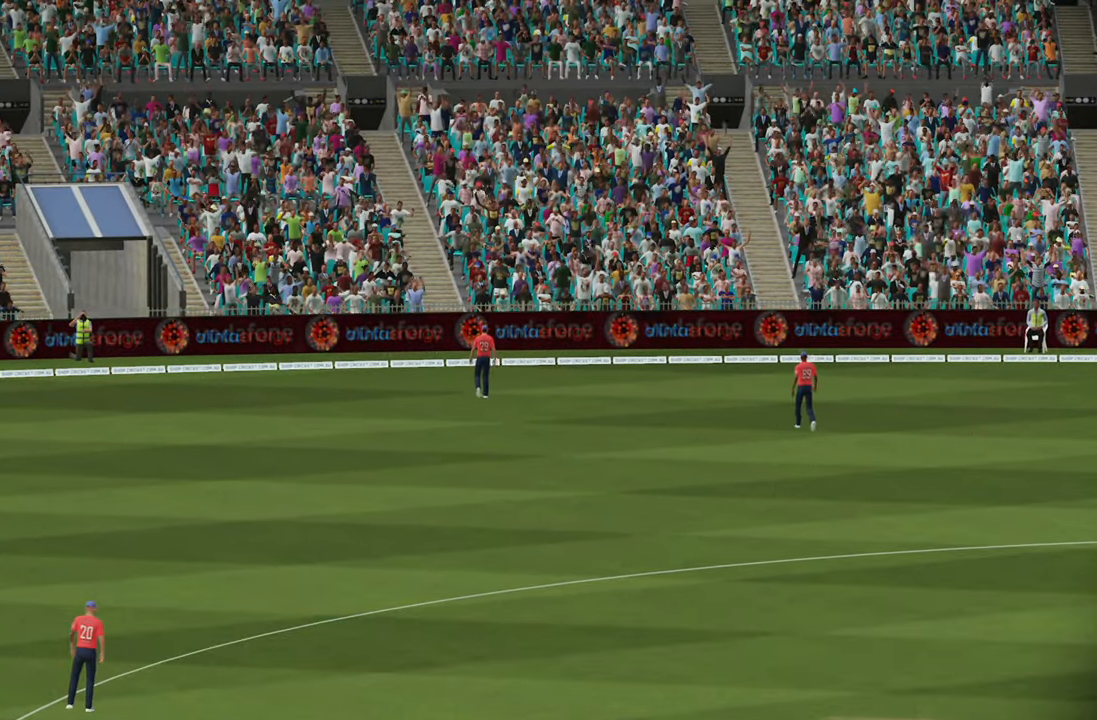
{"buttons": [], "left_stick": "center", "right_stick": "center", "events": []}
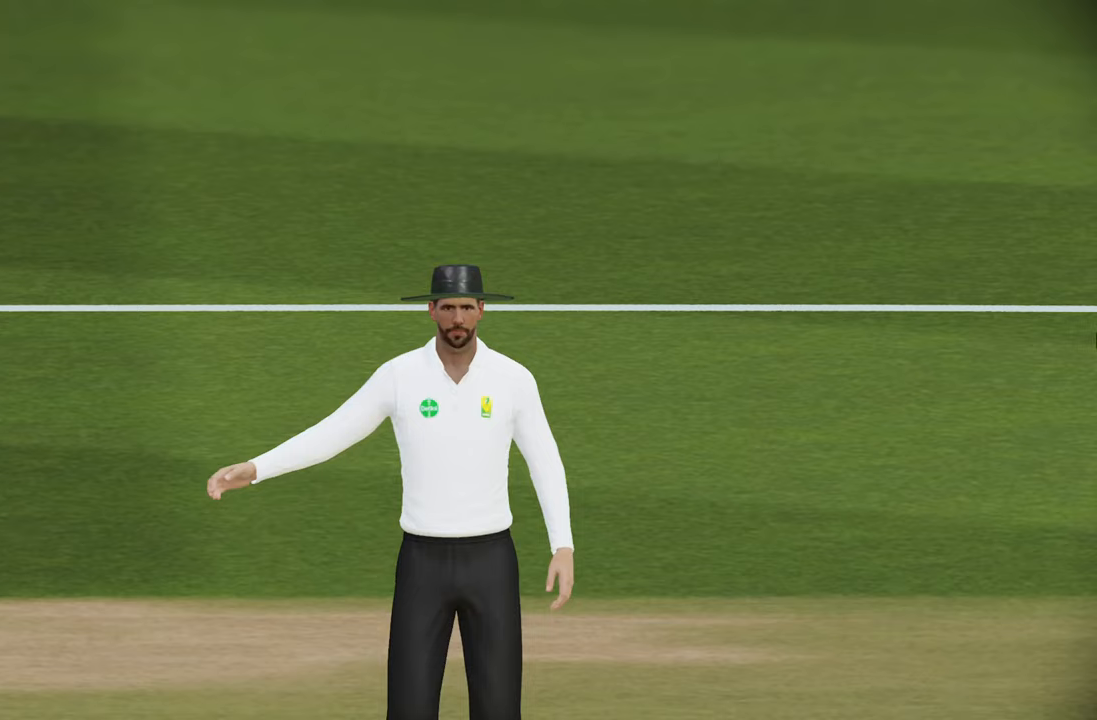
{"buttons": [], "left_stick": "center", "right_stick": "center", "events": []}
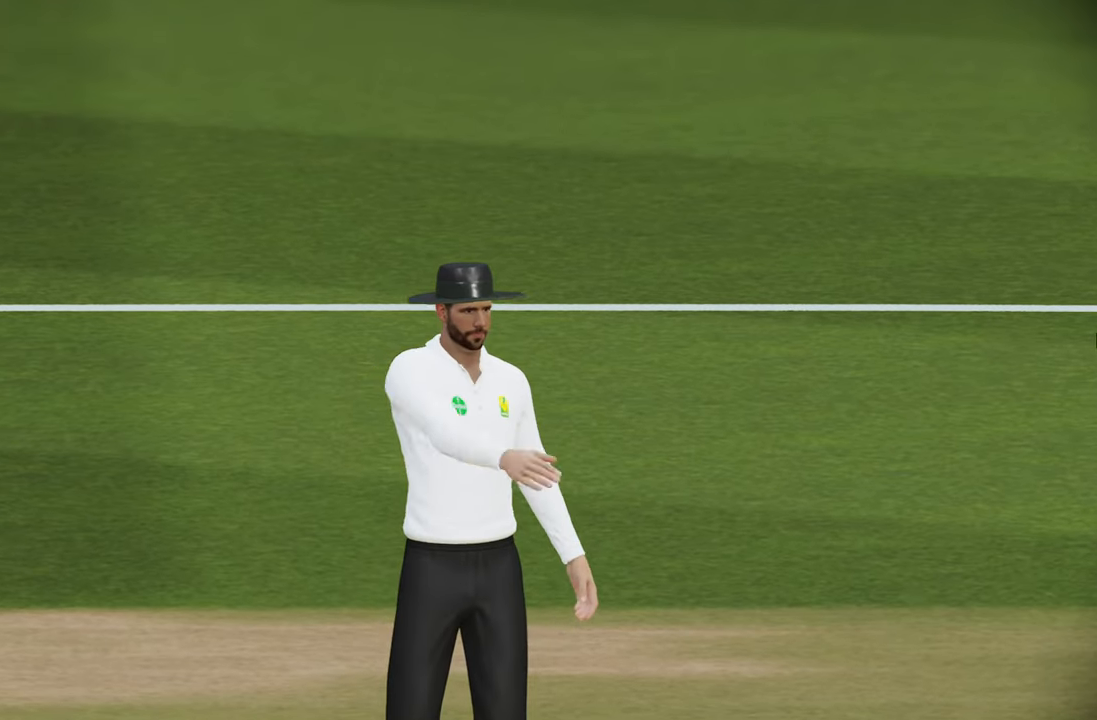
{"buttons": [], "left_stick": "center", "right_stick": "center", "events": [[167, "CROSS", "down"], [300, "CROSS", "up"]]}